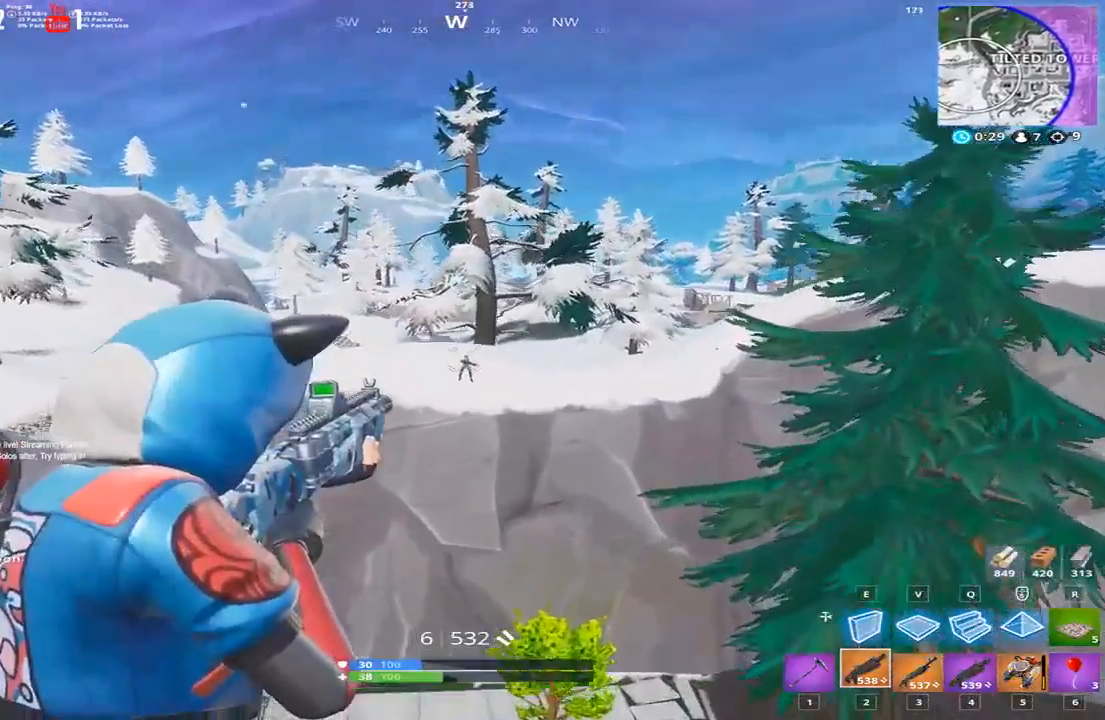
Gameplay with keyboard; each line is a JSON object with the keys held at the frame after it. "events" lists presses ("down") and releases ("up") of "1", "2", "3", "4", "5", "a", "alt", "b", "c", "caps_lock", "ctrl", "d", "e", "f", "g", "q", "r", "s", "shift", "space", "super", "t", "tab", "tilde", "v", "w", "x" and "z" between this image and that frame as [ms after this image, input, new state], when the widget could be followed in between. No other keys are recorded. Mouse input is not recorded.
{"keys": ["w"], "events": []}
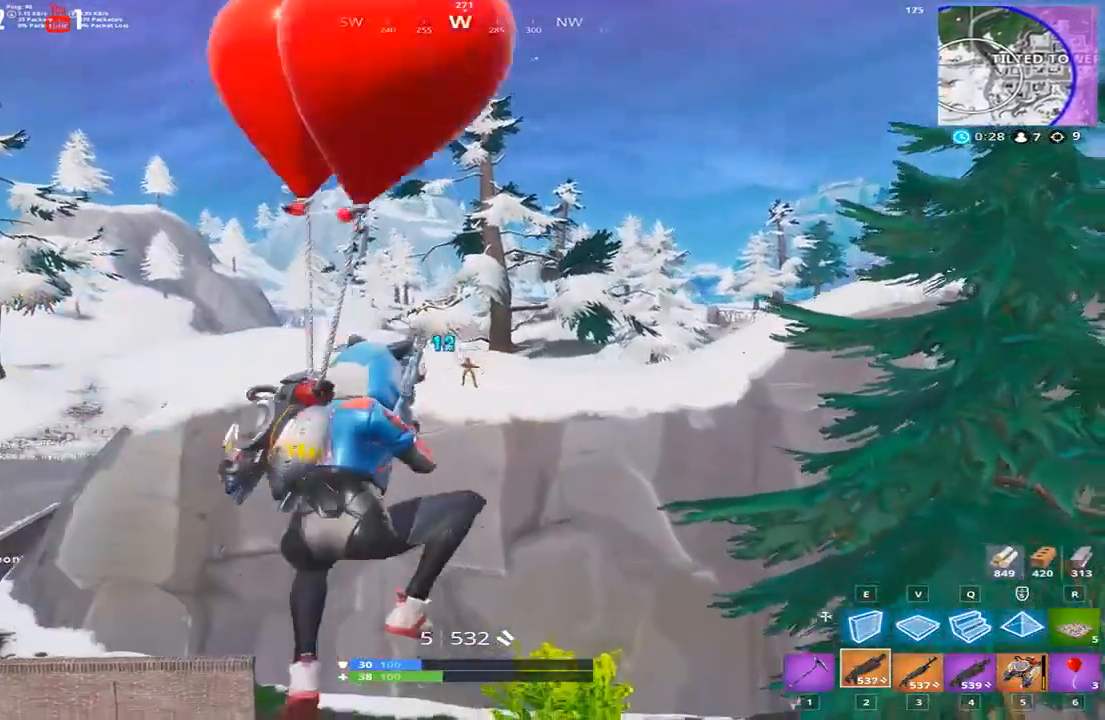
{"keys": ["a", "w"], "events": [[500, "a", "down"]]}
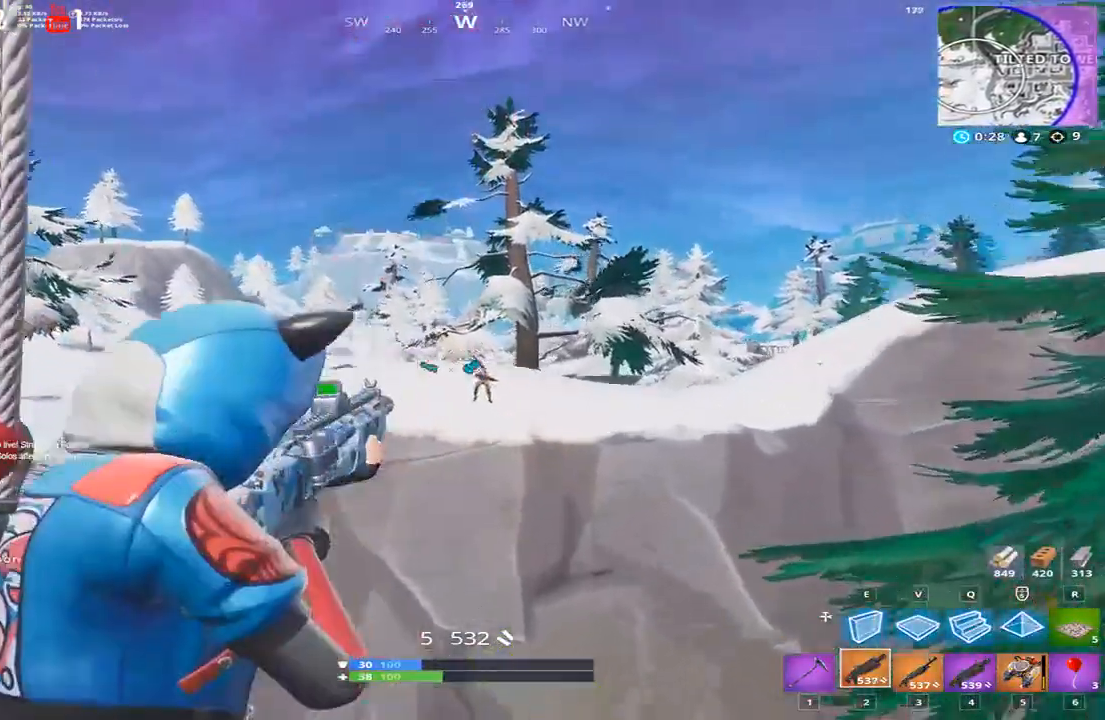
{"keys": ["a", "w"], "events": []}
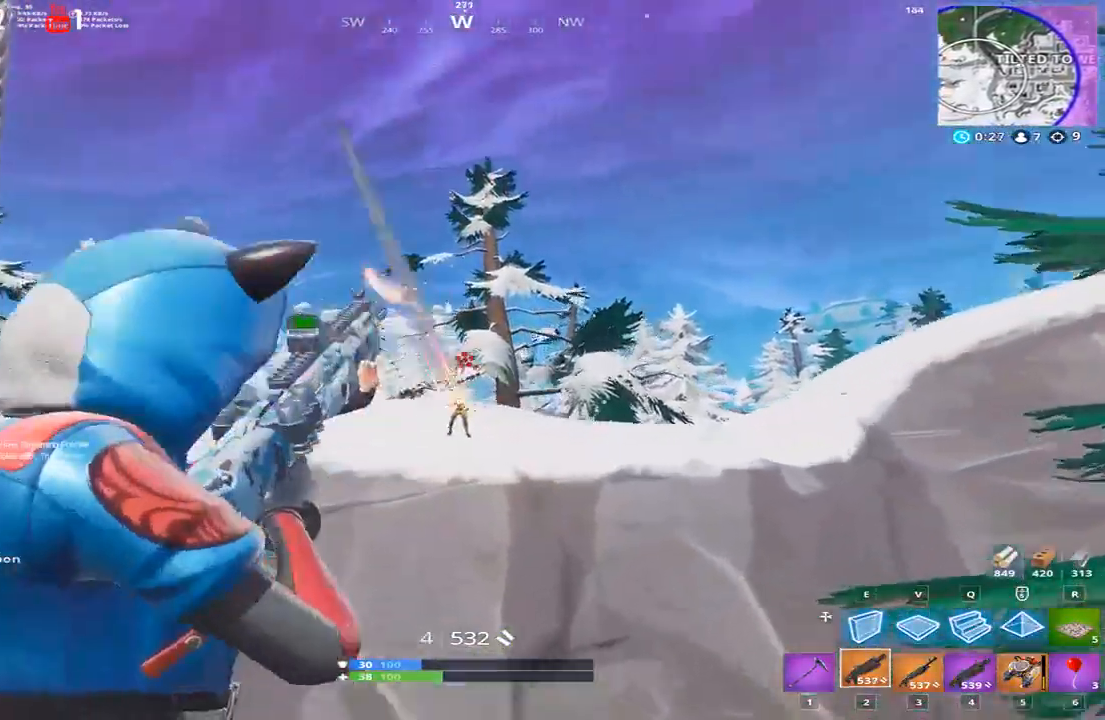
{"keys": ["a"], "events": [[100, "w", "up"]]}
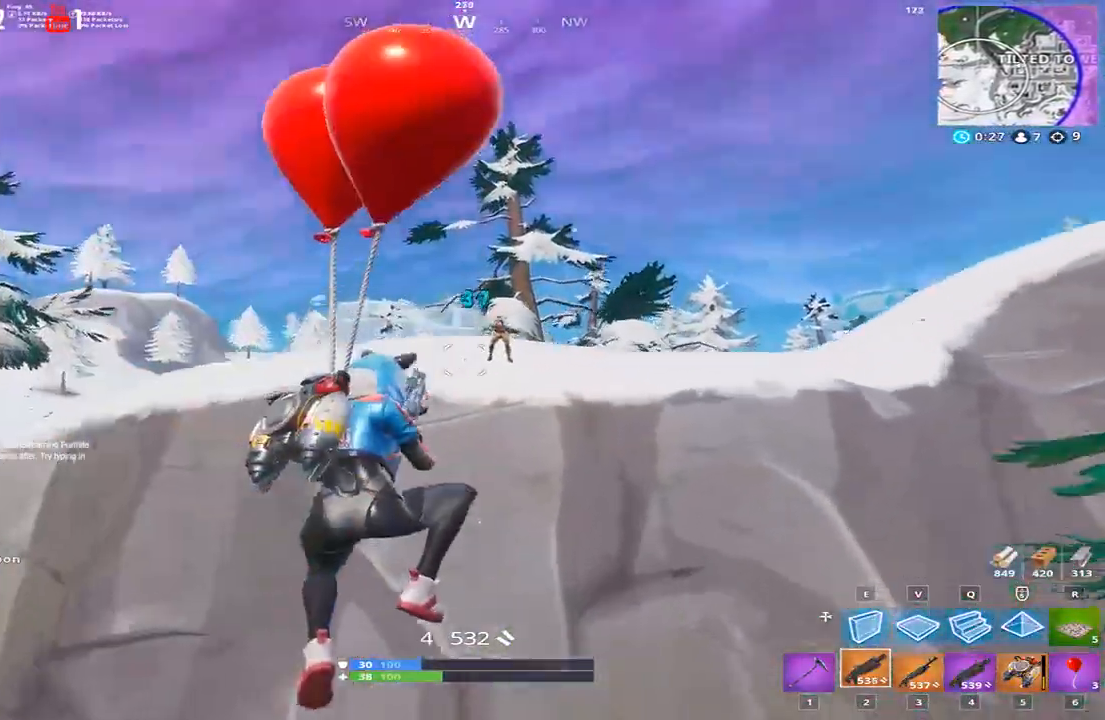
{"keys": ["a"], "events": []}
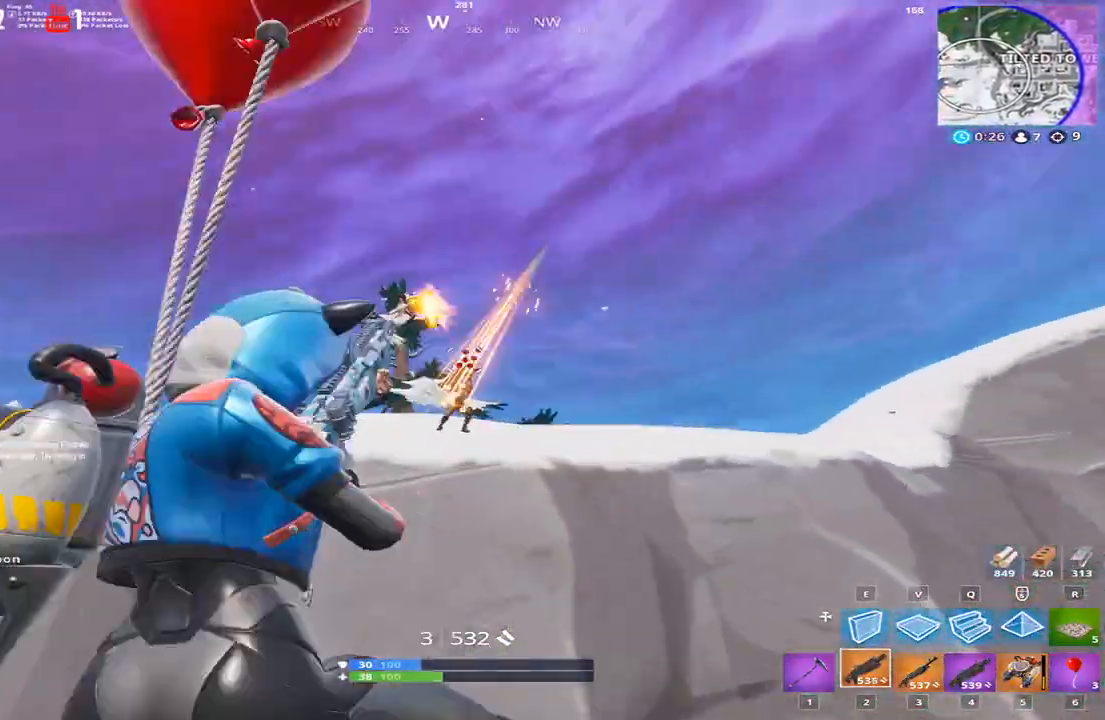
{"keys": ["d"], "events": [[400, "a", "up"], [400, "d", "down"]]}
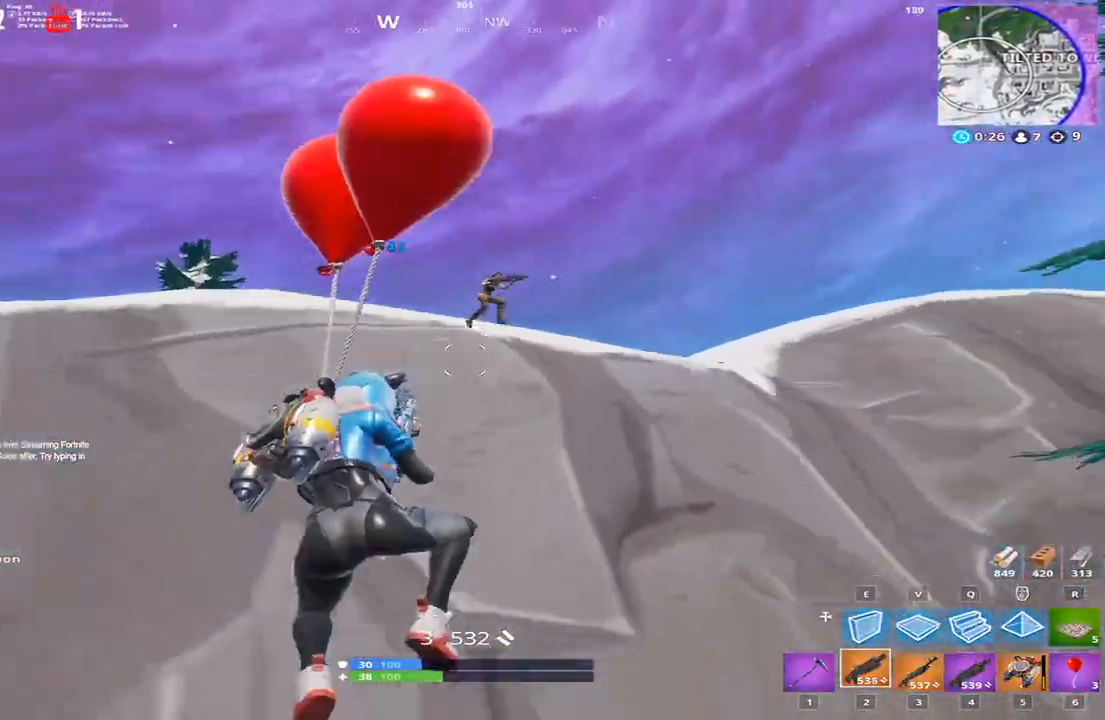
{"keys": ["d"], "events": []}
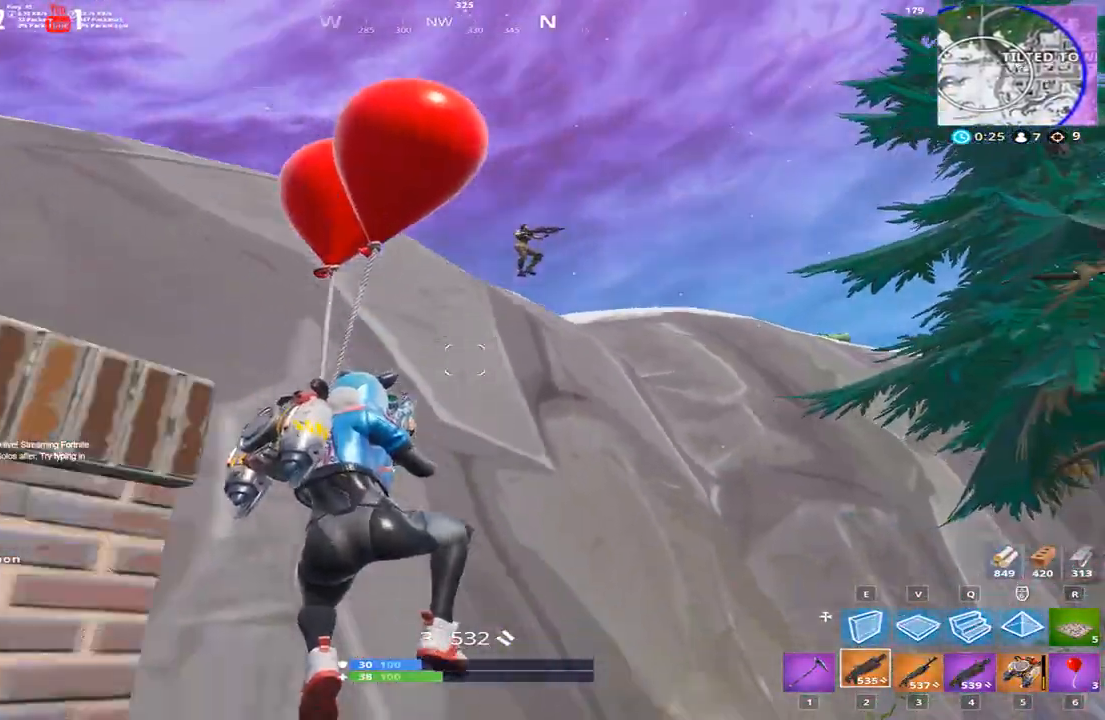
{"keys": ["d"], "events": []}
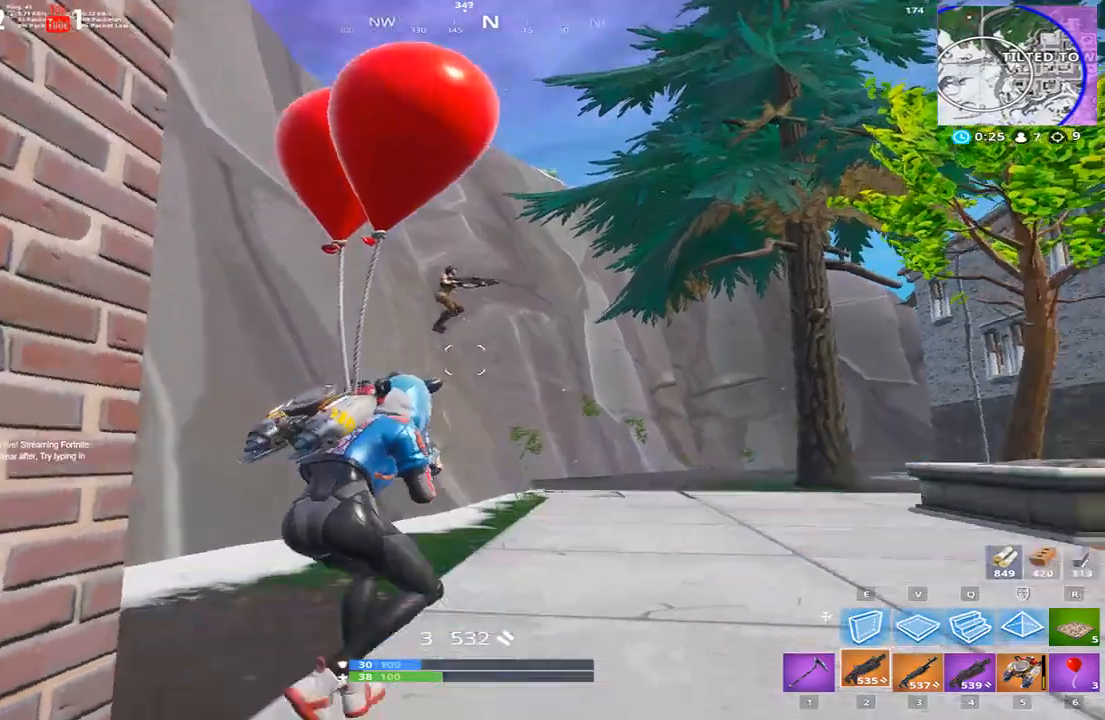
{"keys": ["d"], "events": []}
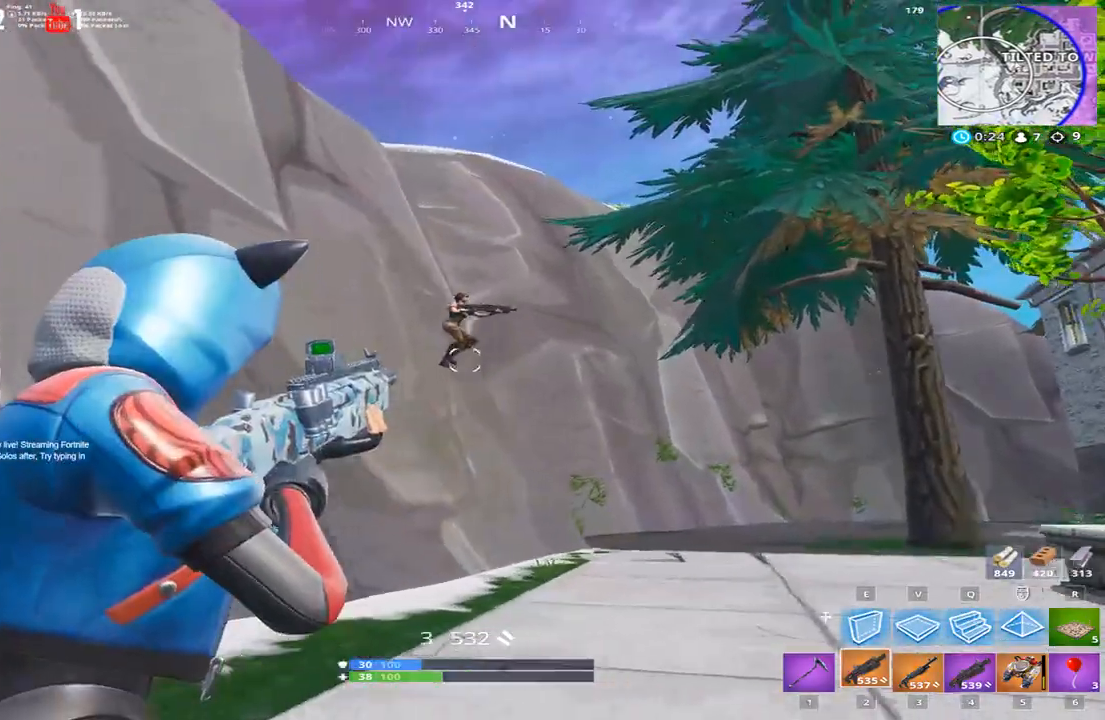
{"keys": ["d"], "events": []}
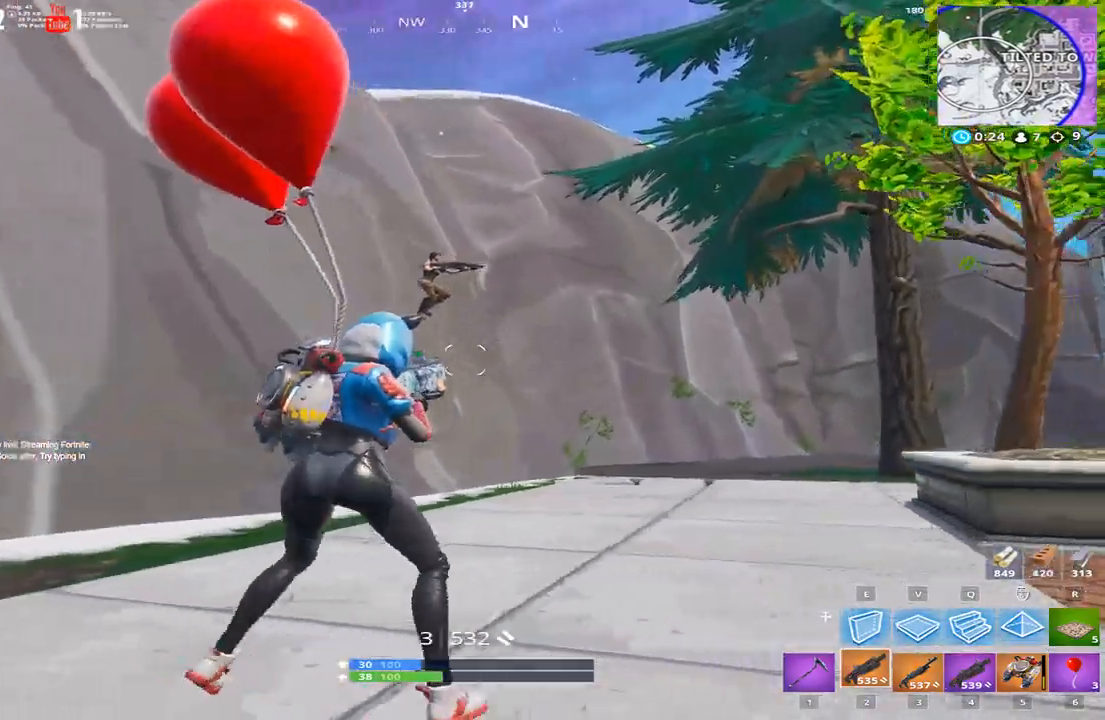
{"keys": ["d"], "events": []}
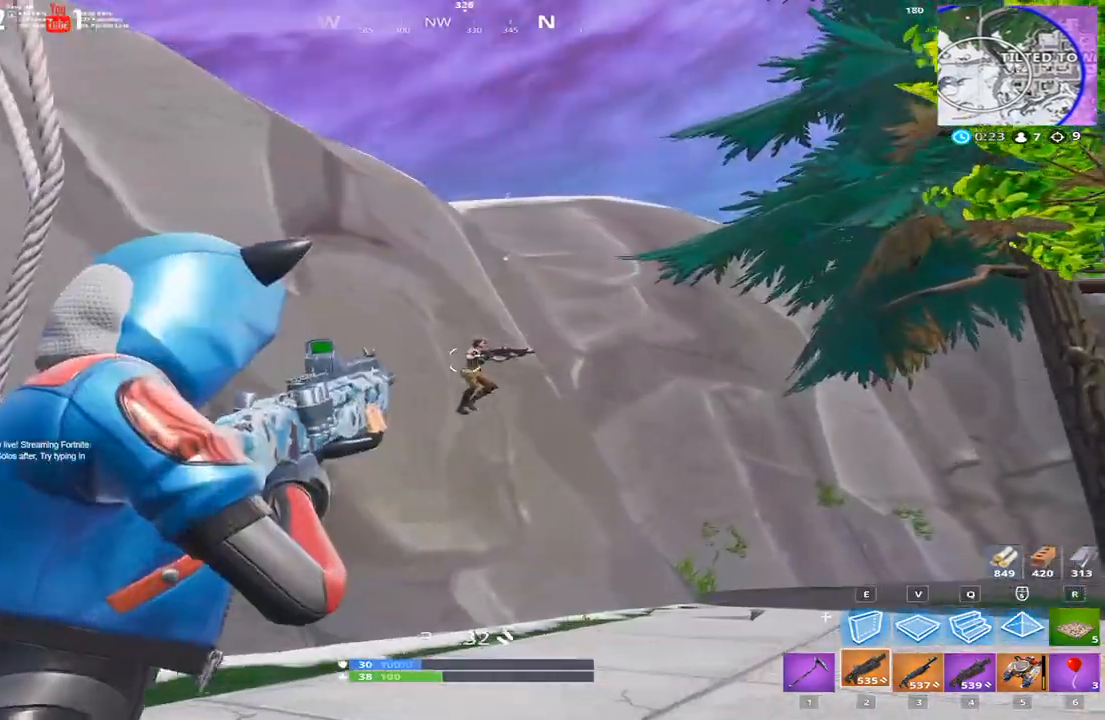
{"keys": ["d", "space"], "events": [[501, "space", "down"]]}
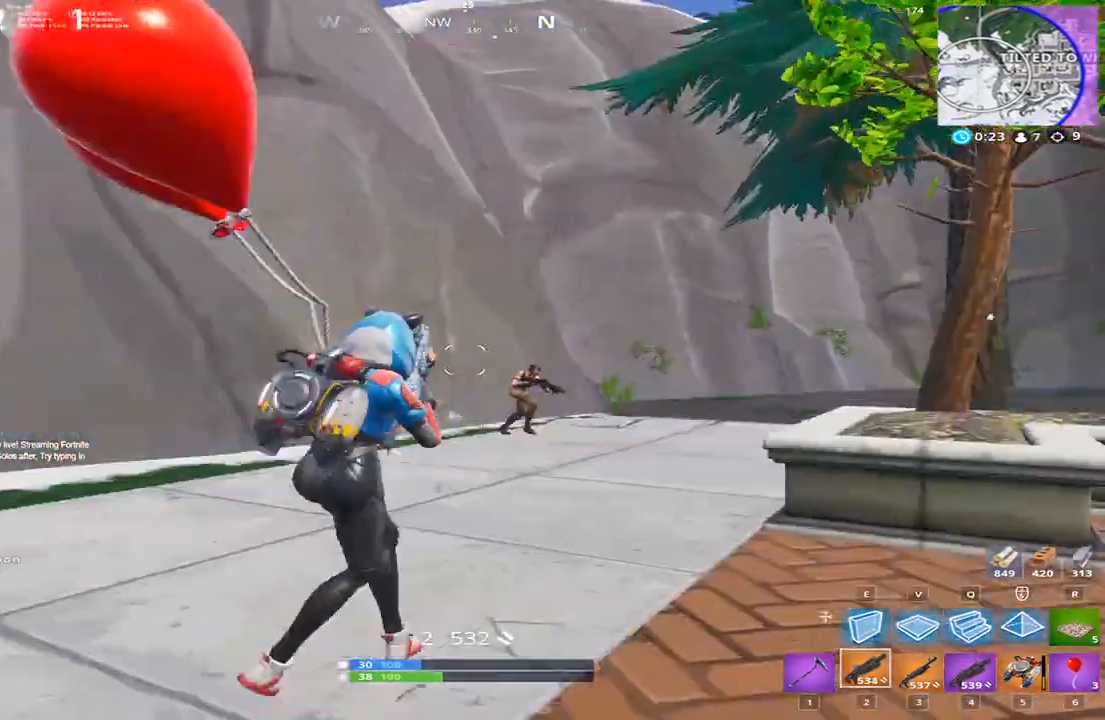
{"keys": ["a"], "events": [[133, "space", "up"], [433, "a", "down"], [467, "d", "up"]]}
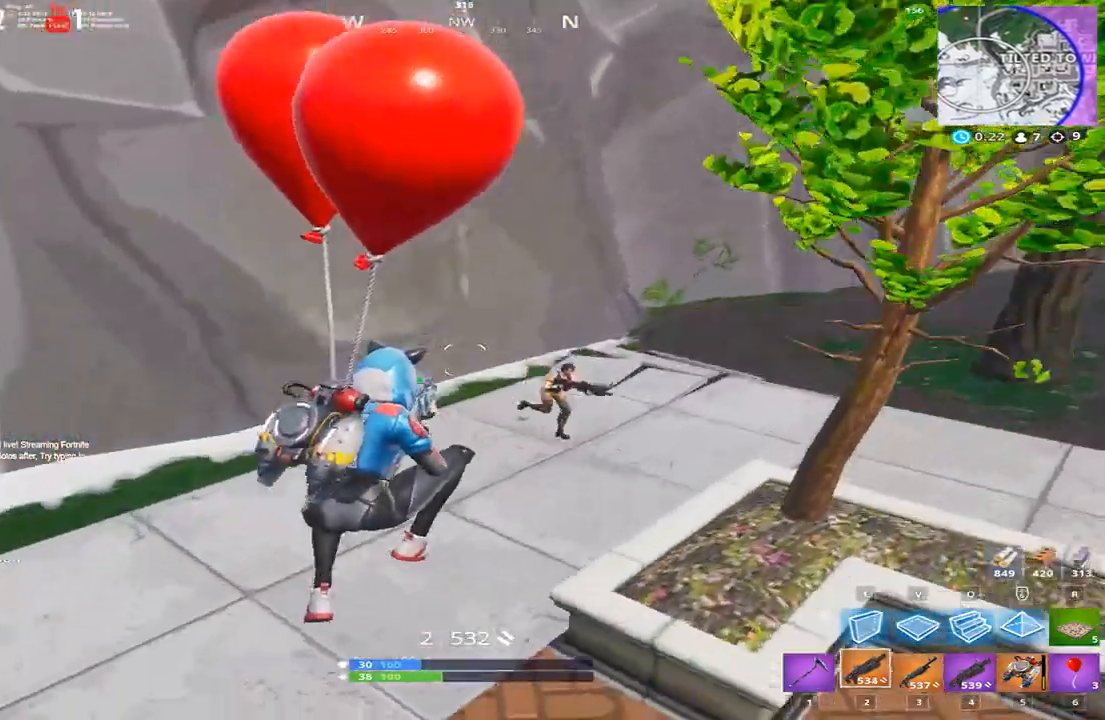
{"keys": ["a", "s"], "events": [[500, "s", "down"]]}
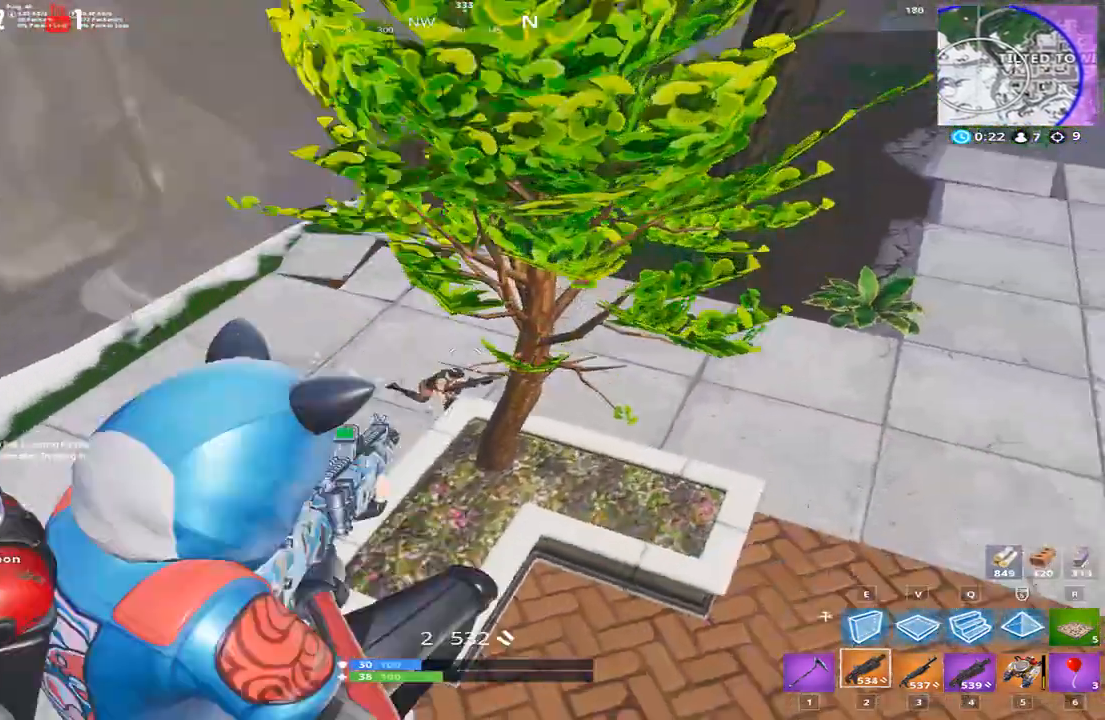
{"keys": ["d"], "events": [[134, "a", "up"], [234, "d", "down"], [368, "s", "up"]]}
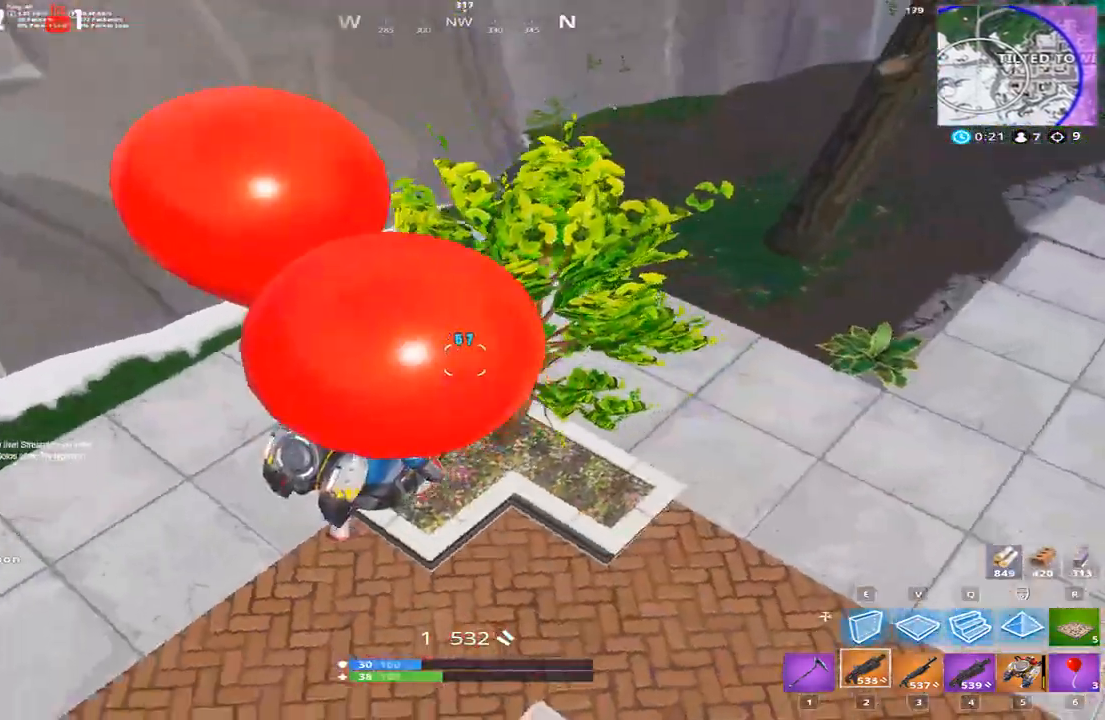
{"keys": ["d"], "events": []}
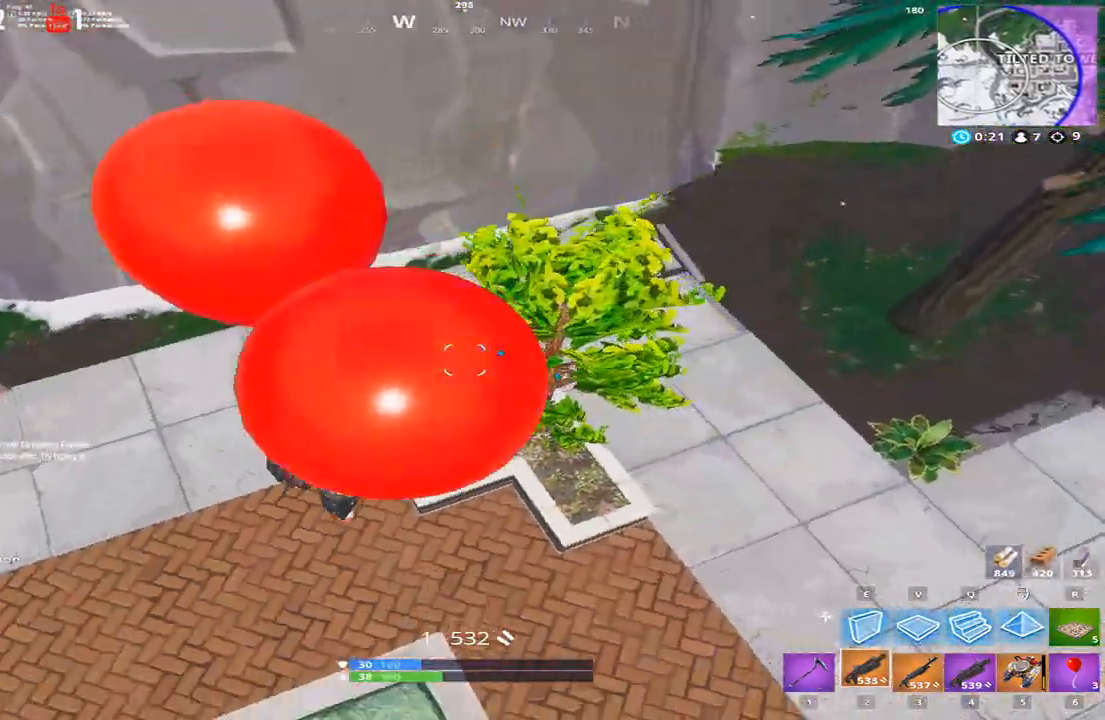
{"keys": ["d"], "events": []}
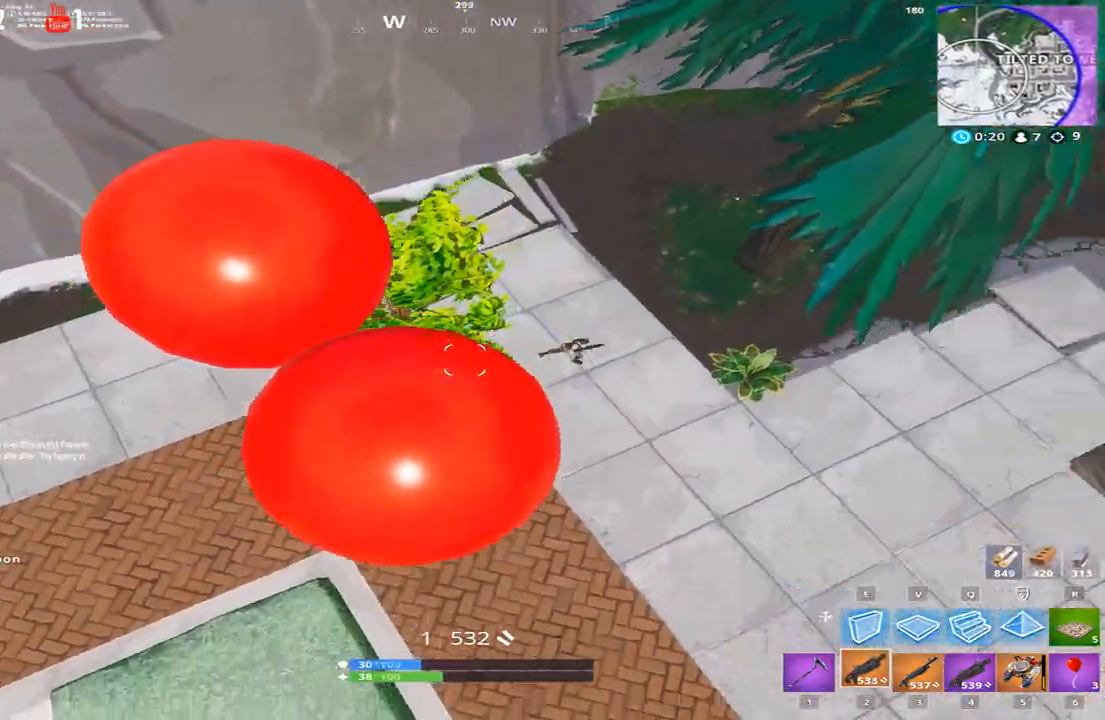
{"keys": ["d"], "events": []}
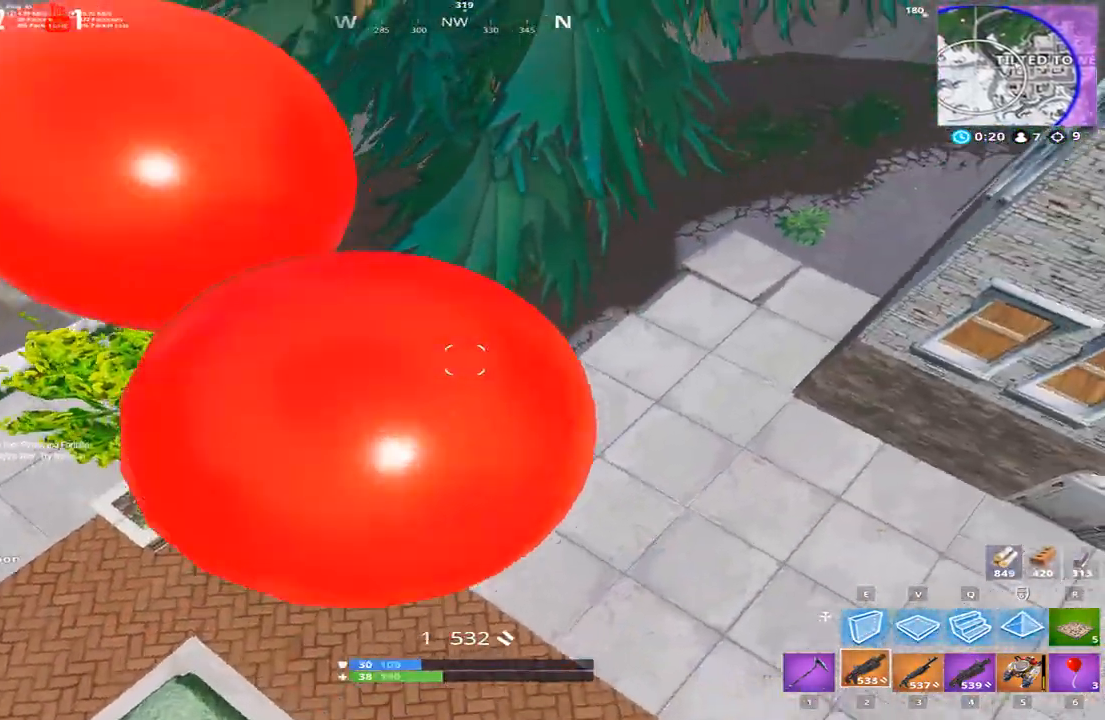
{"keys": ["d"], "events": []}
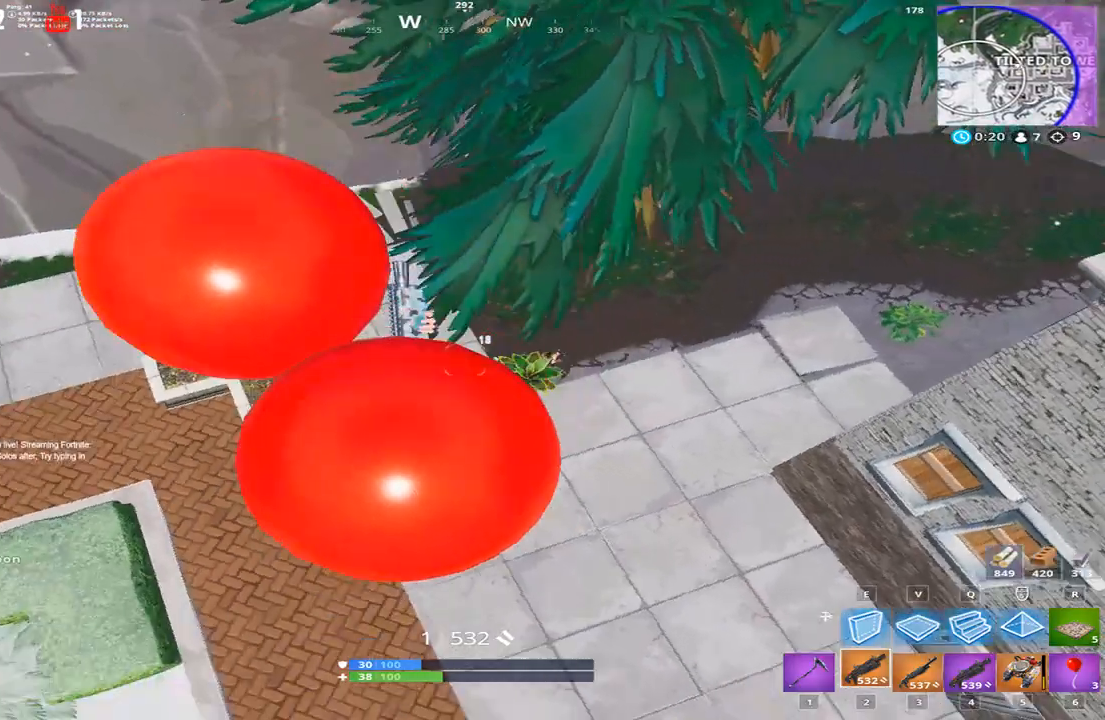
{"keys": ["a", "w"], "events": [[33, "w", "down"], [100, "d", "up"], [334, "a", "down"]]}
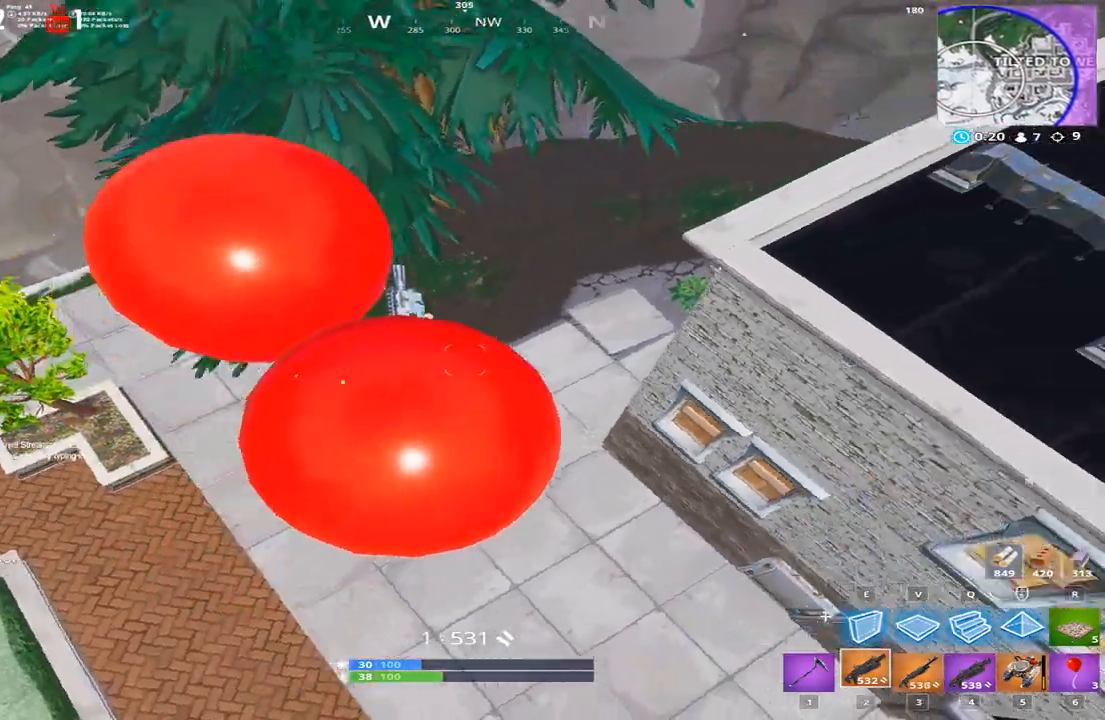
{"keys": ["a", "w"], "events": []}
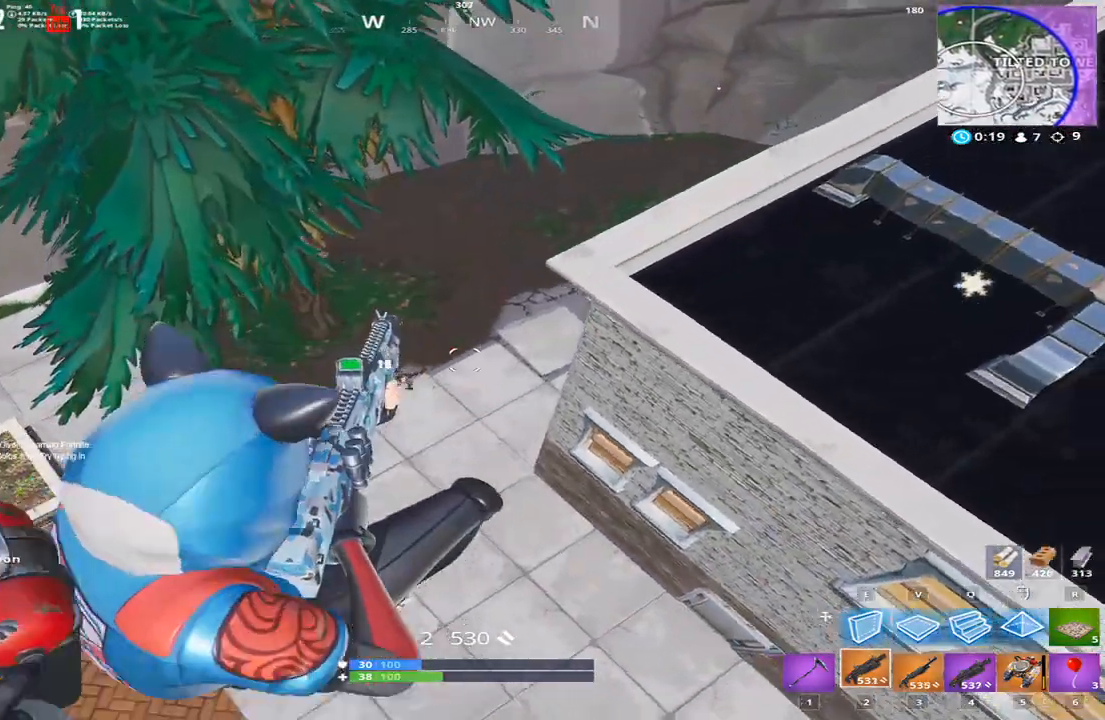
{"keys": ["a", "w"], "events": []}
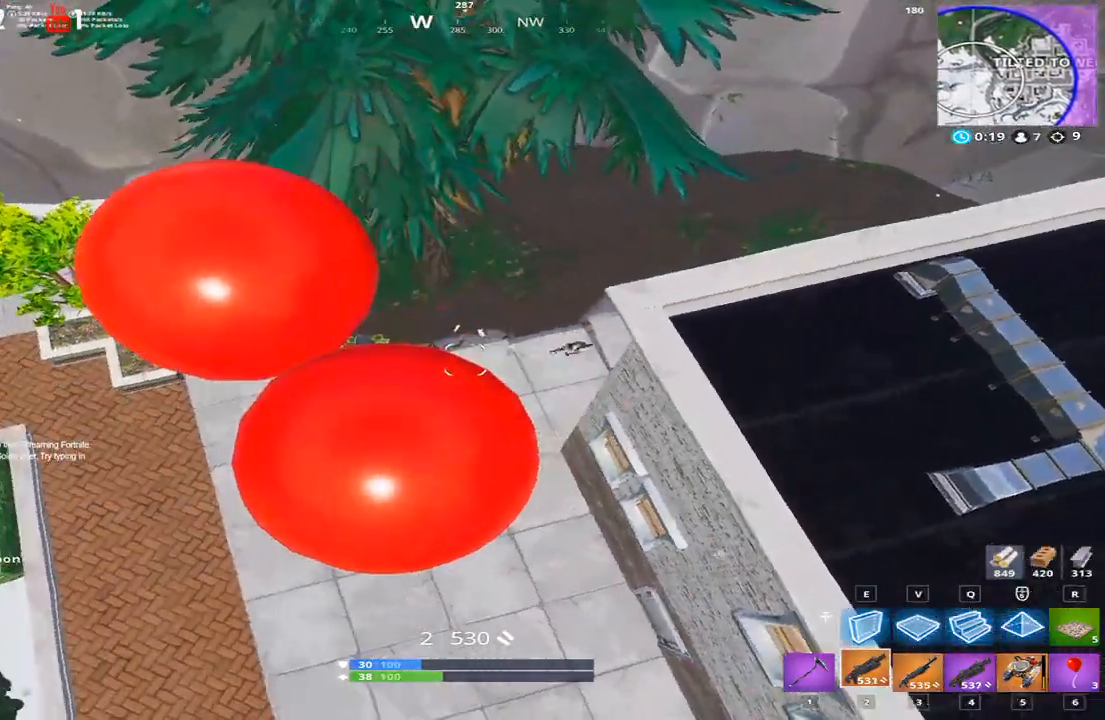
{"keys": ["w"], "events": [[34, "d", "down"], [67, "a", "up"], [101, "w", "up"], [201, "w", "down"], [301, "d", "up"]]}
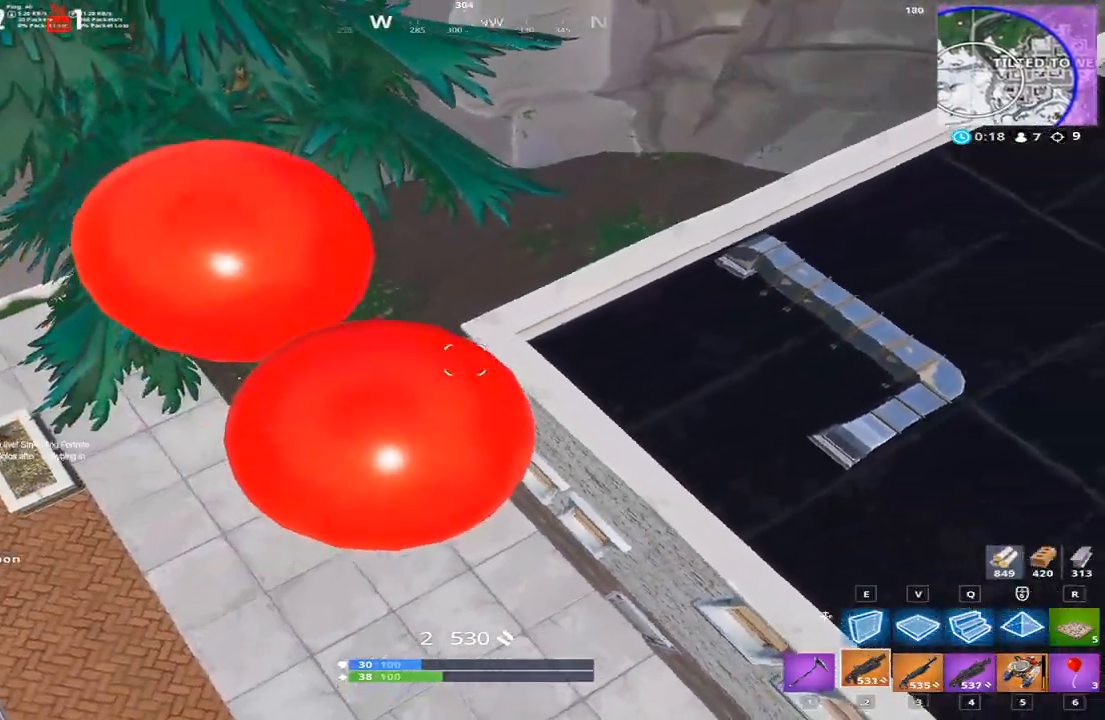
{"keys": ["a", "w"], "events": [[67, "a", "down"]]}
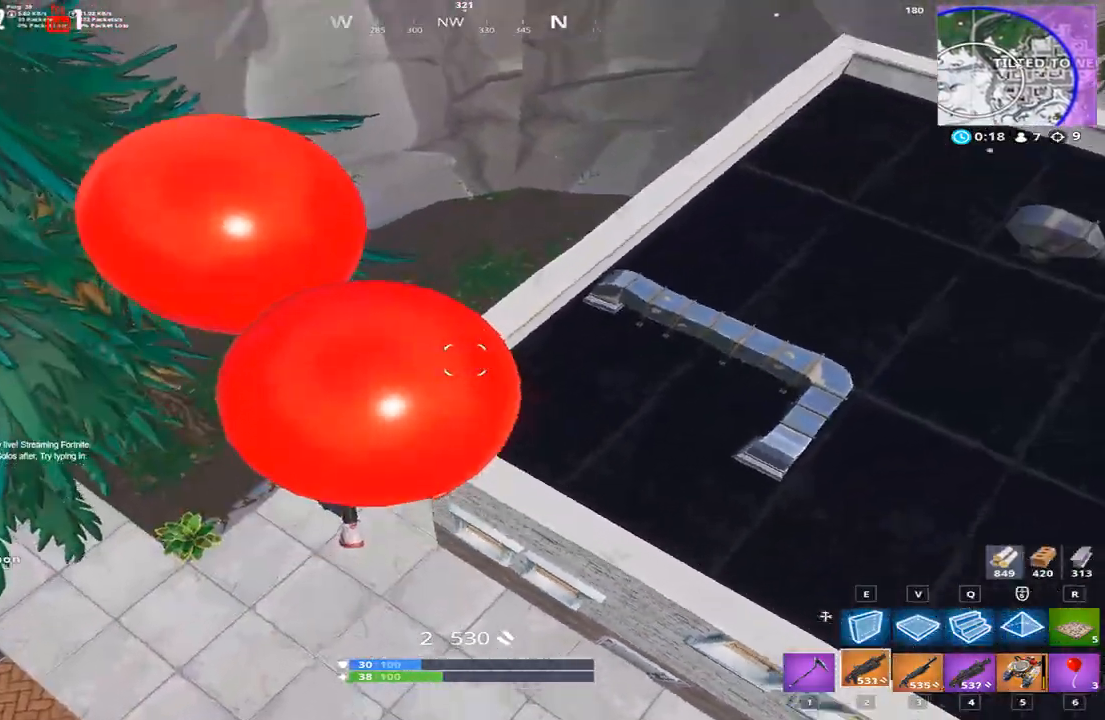
{"keys": ["a", "w"], "events": []}
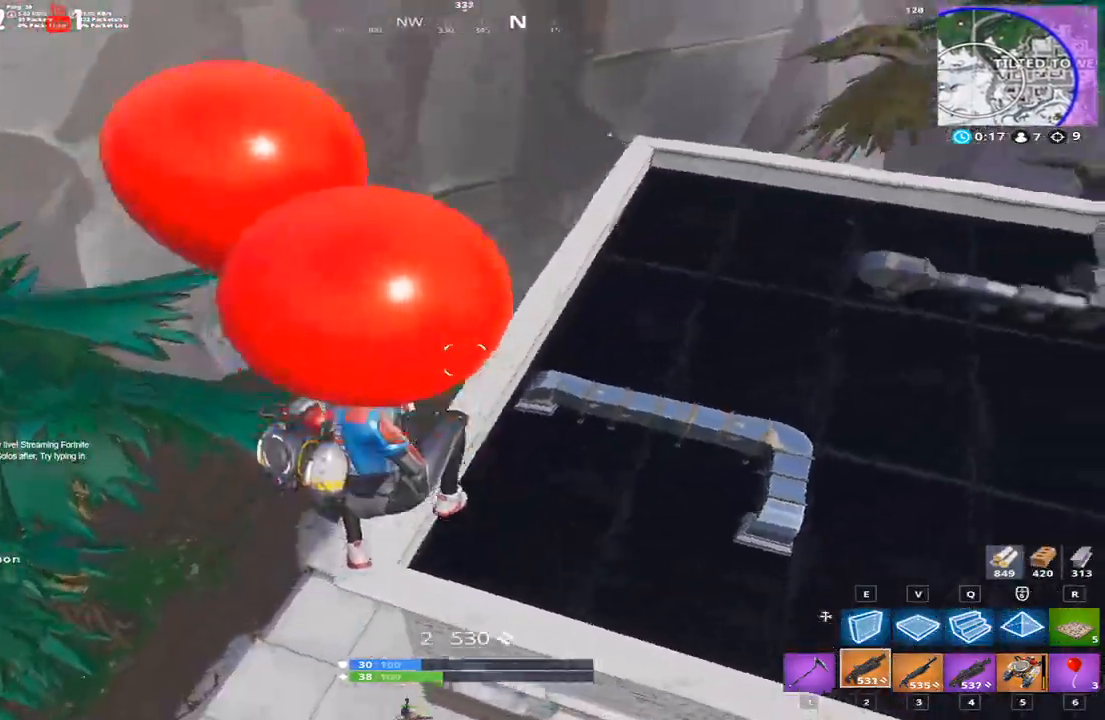
{"keys": ["d", "s"], "events": [[167, "w", "up"], [300, "d", "down"], [400, "a", "up"], [400, "s", "down"]]}
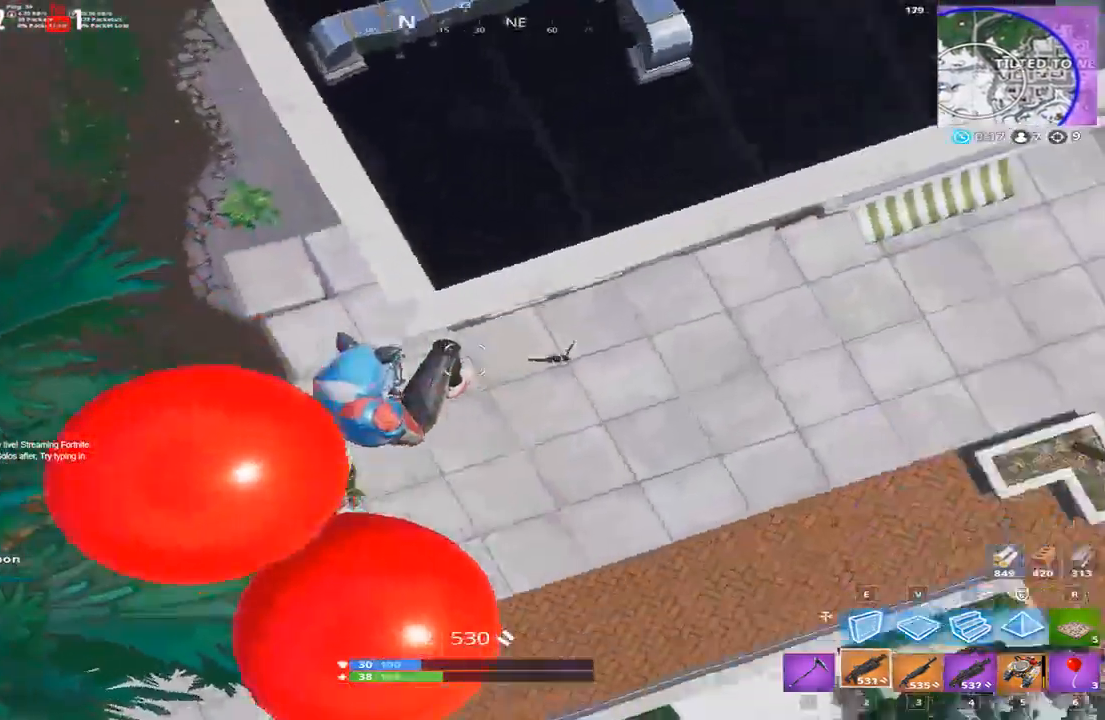
{"keys": ["d", "w"], "events": [[134, "s", "up"], [368, "w", "down"]]}
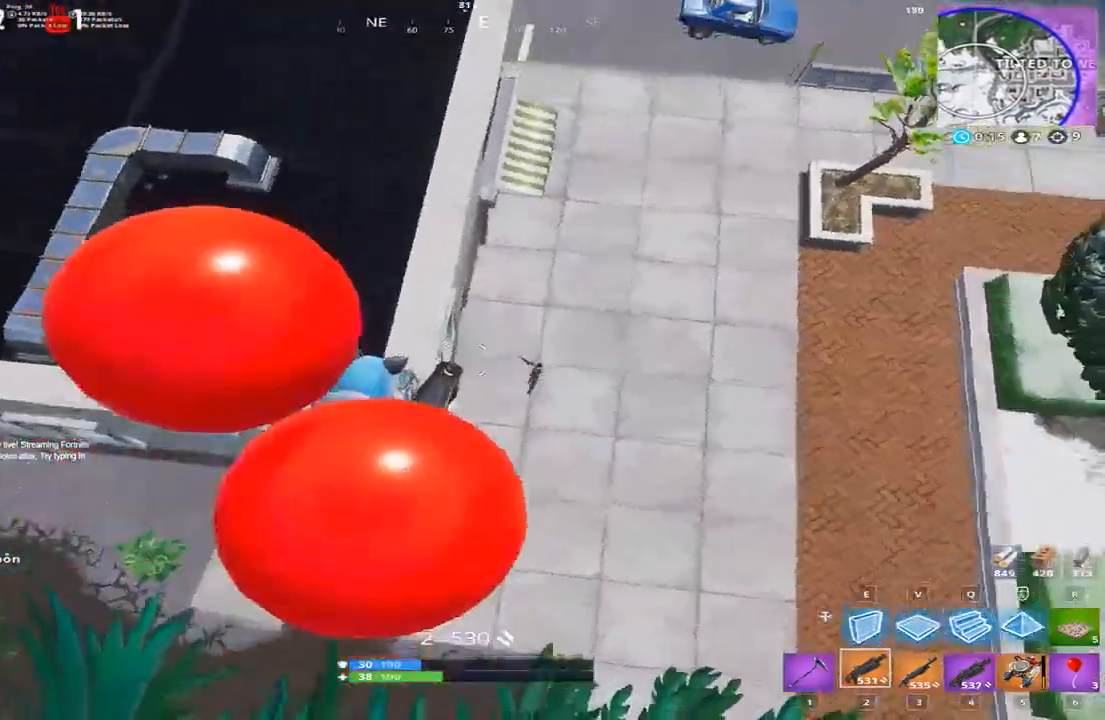
{"keys": ["d", "w"], "events": []}
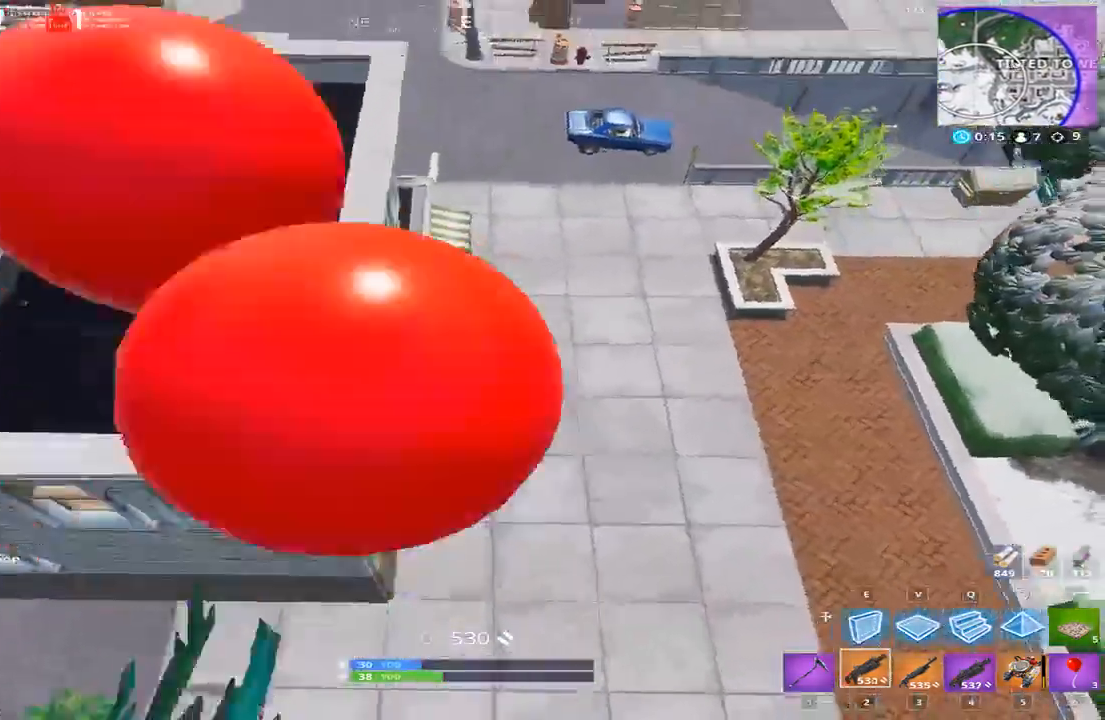
{"keys": ["d", "w"], "events": []}